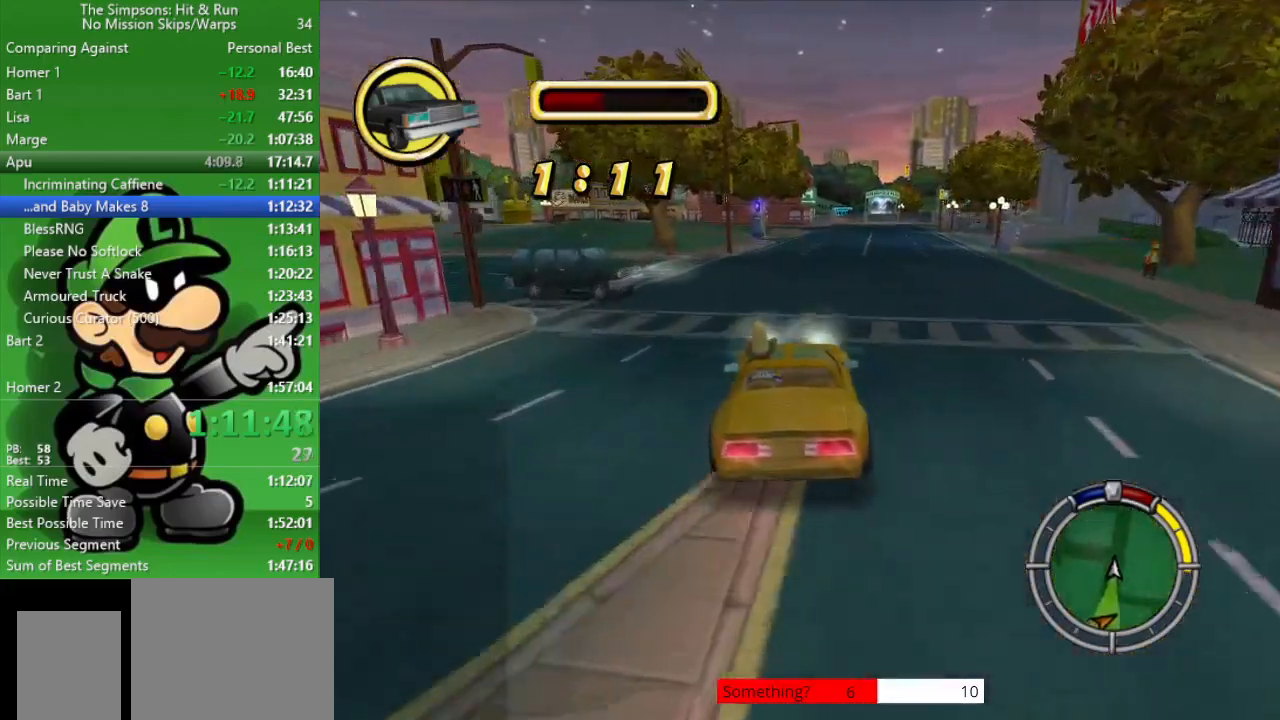
Gameplay with a controller (PlayStation layout); each line is a JSON object with the inputs held at the frame after it. "events" lists button and stick changes between this image and that frame as [ms after this image, input, new state], when the widget could be followed in between.
{"buttons": ["CIRCLE"], "left_stick": "right", "right_stick": "center", "events": [[67, "left_stick", "center"], [450, "left_stick", "right"]]}
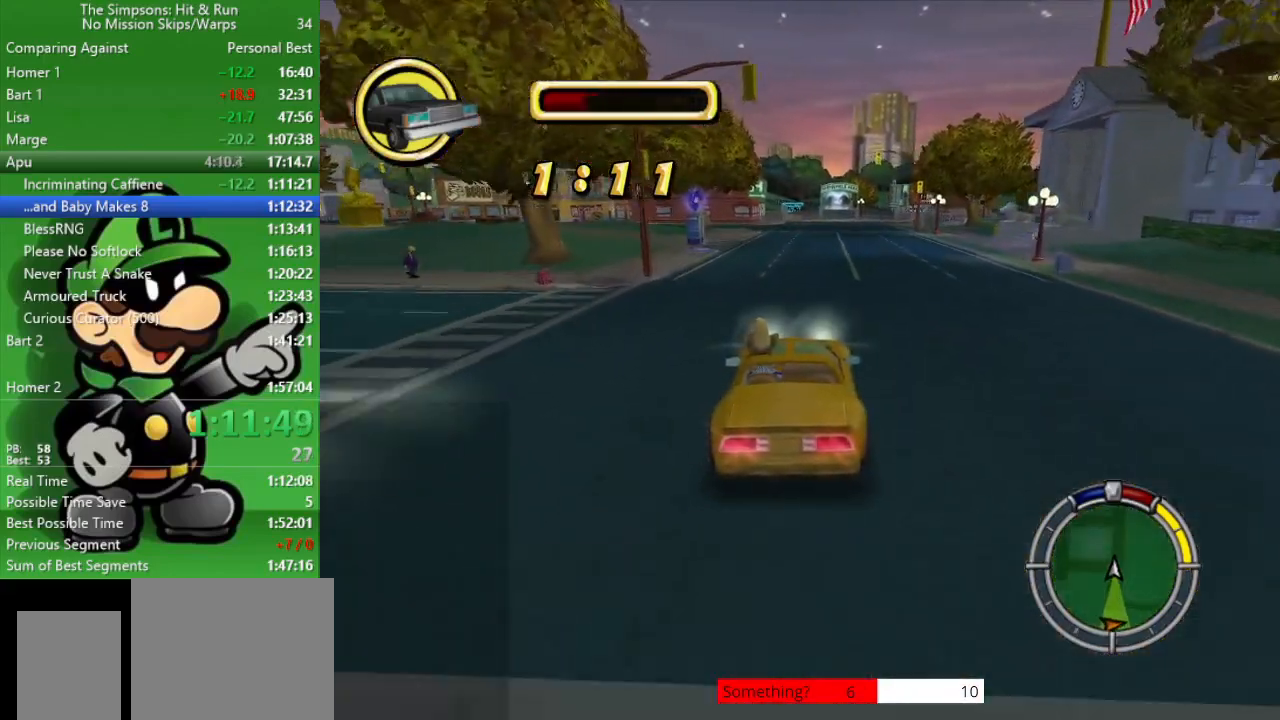
{"buttons": ["CIRCLE"], "left_stick": "right", "right_stick": "center", "events": [[50, "left_stick", "center"], [267, "left_stick", "up-left"], [367, "left_stick", "center"], [450, "left_stick", "right"]]}
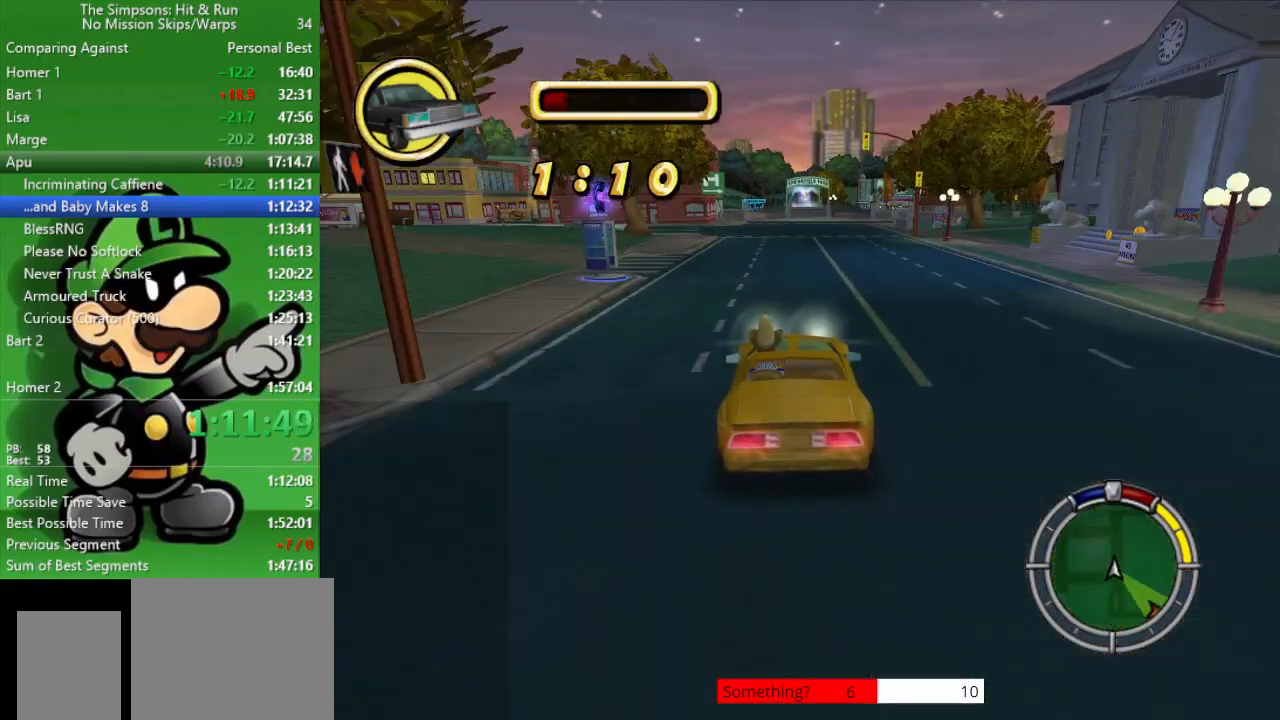
{"buttons": ["CIRCLE"], "left_stick": "center", "right_stick": "center", "events": [[67, "left_stick", "center"]]}
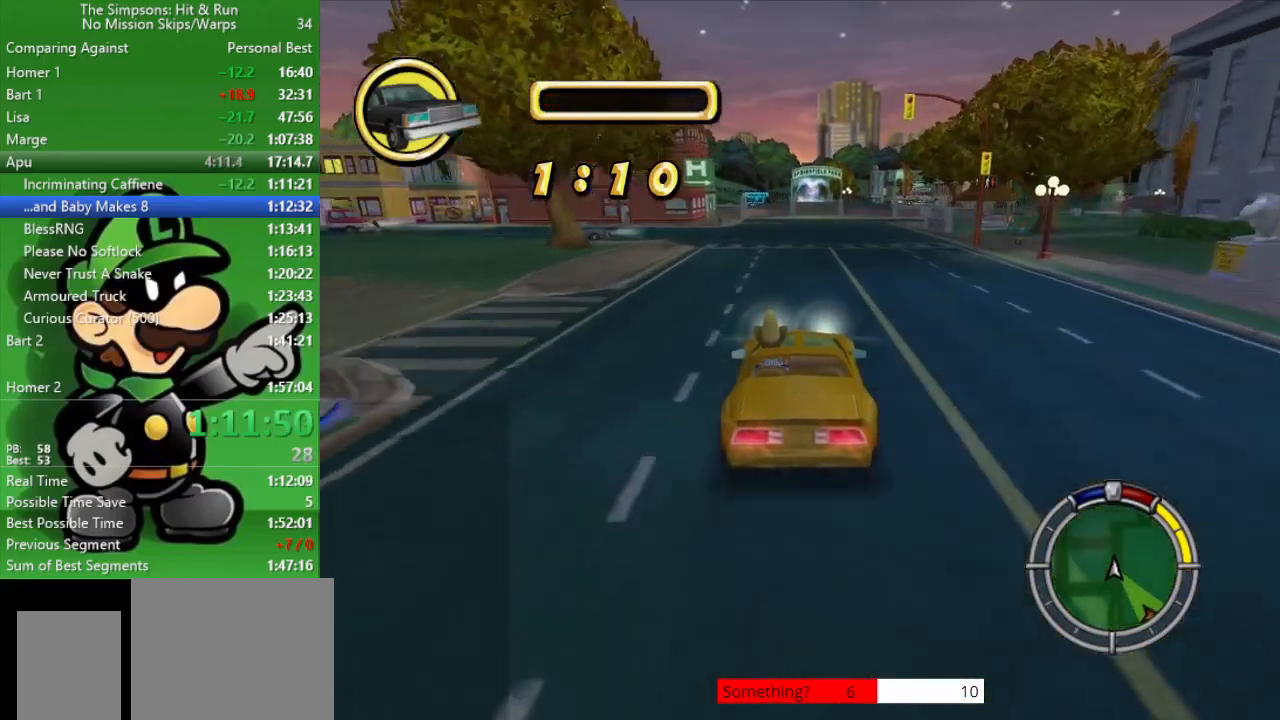
{"buttons": ["CIRCLE"], "left_stick": "center", "right_stick": "center", "events": [[367, "left_stick", "right"], [467, "left_stick", "center"]]}
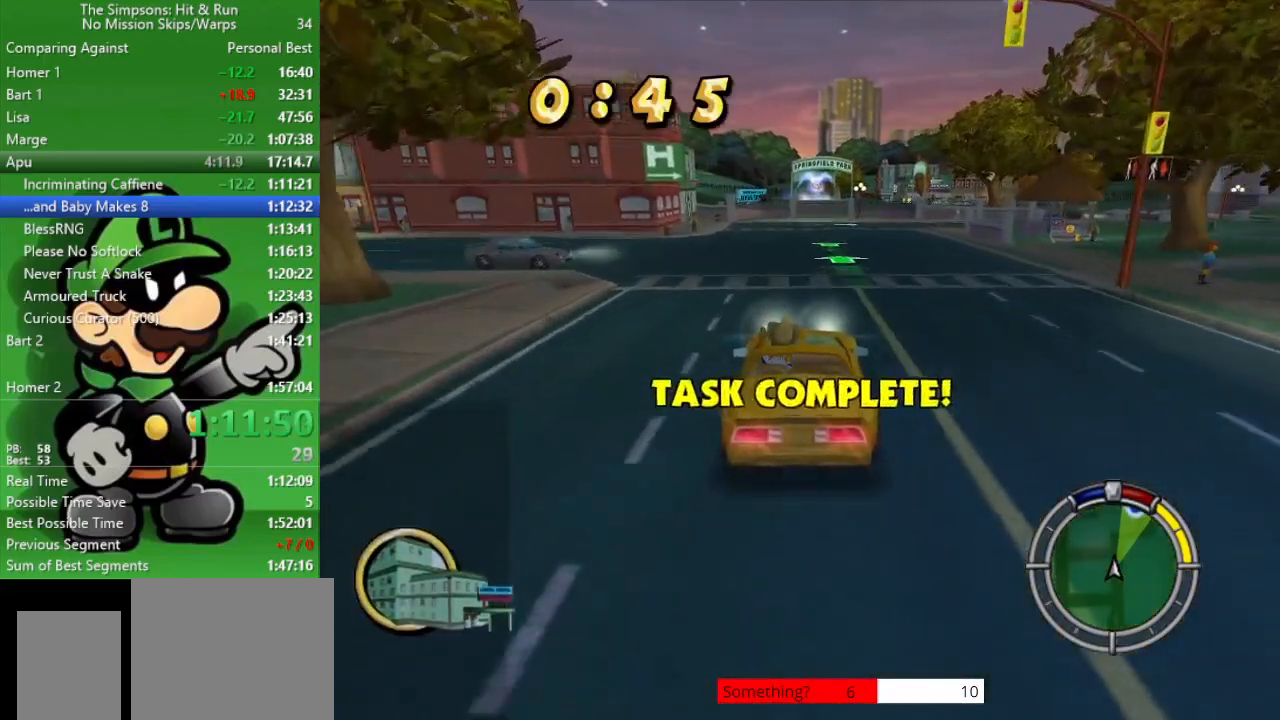
{"buttons": ["CIRCLE"], "left_stick": "center", "right_stick": "center", "events": []}
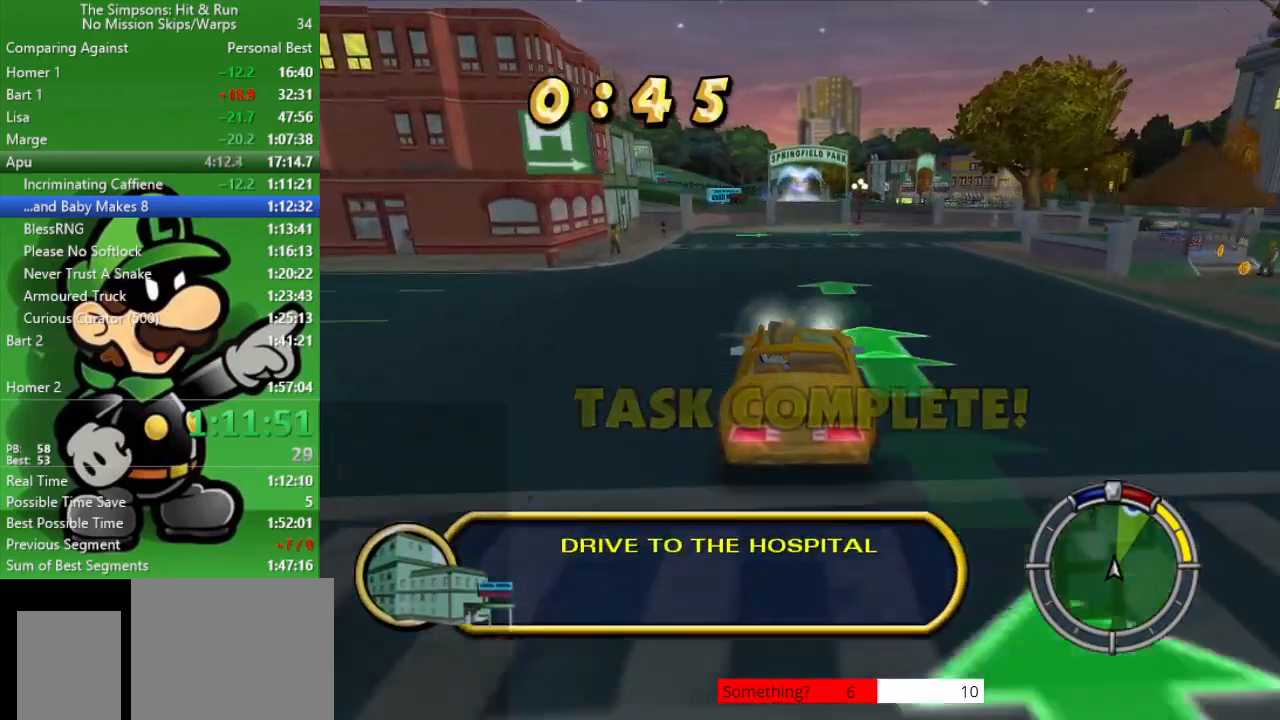
{"buttons": ["CIRCLE"], "left_stick": "center", "right_stick": "center", "events": [[133, "left_stick", "right"], [250, "left_stick", "center"]]}
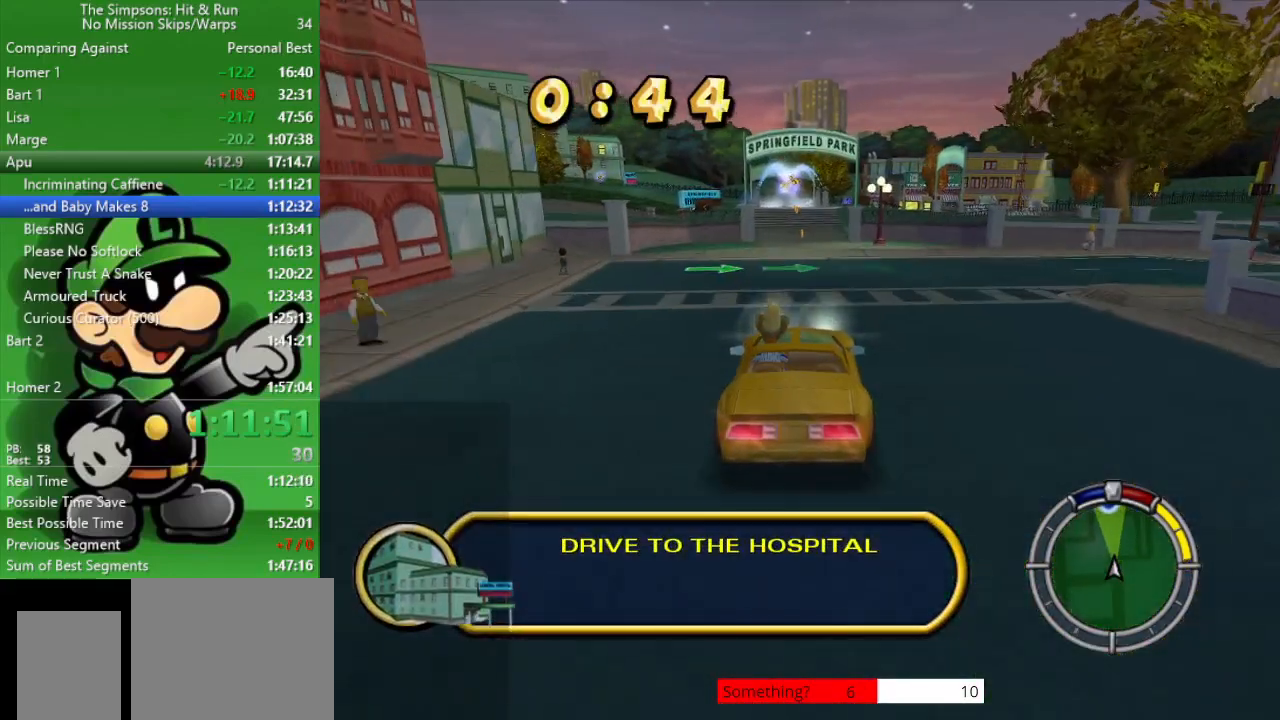
{"buttons": ["CROSS", "L2"], "left_stick": "center", "right_stick": "center", "events": [[117, "CIRCLE", "up"], [117, "left_stick", "right"], [233, "left_stick", "center"], [333, "CROSS", "down"], [367, "L2", "down"]]}
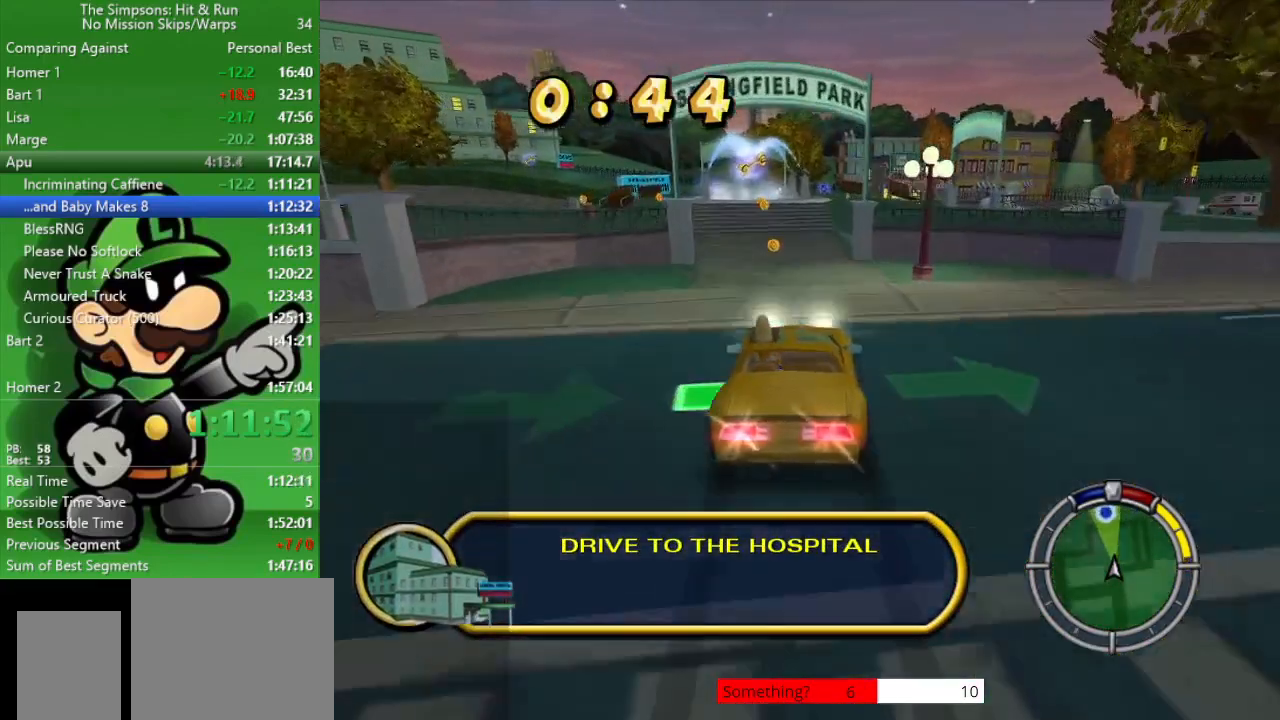
{"buttons": ["CROSS", "L2"], "left_stick": "center", "right_stick": "center", "events": []}
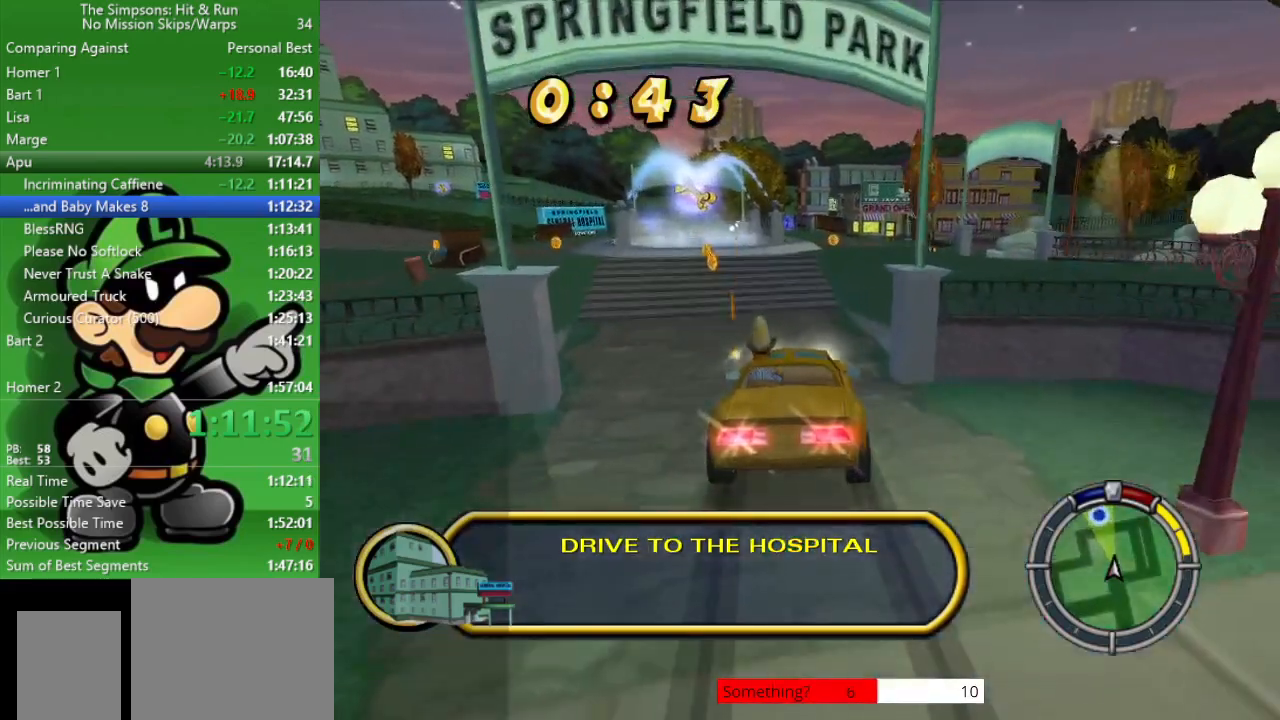
{"buttons": ["L2"], "left_stick": "center", "right_stick": "center", "events": [[150, "CROSS", "up"], [183, "left_stick", "up-left"], [333, "left_stick", "center"]]}
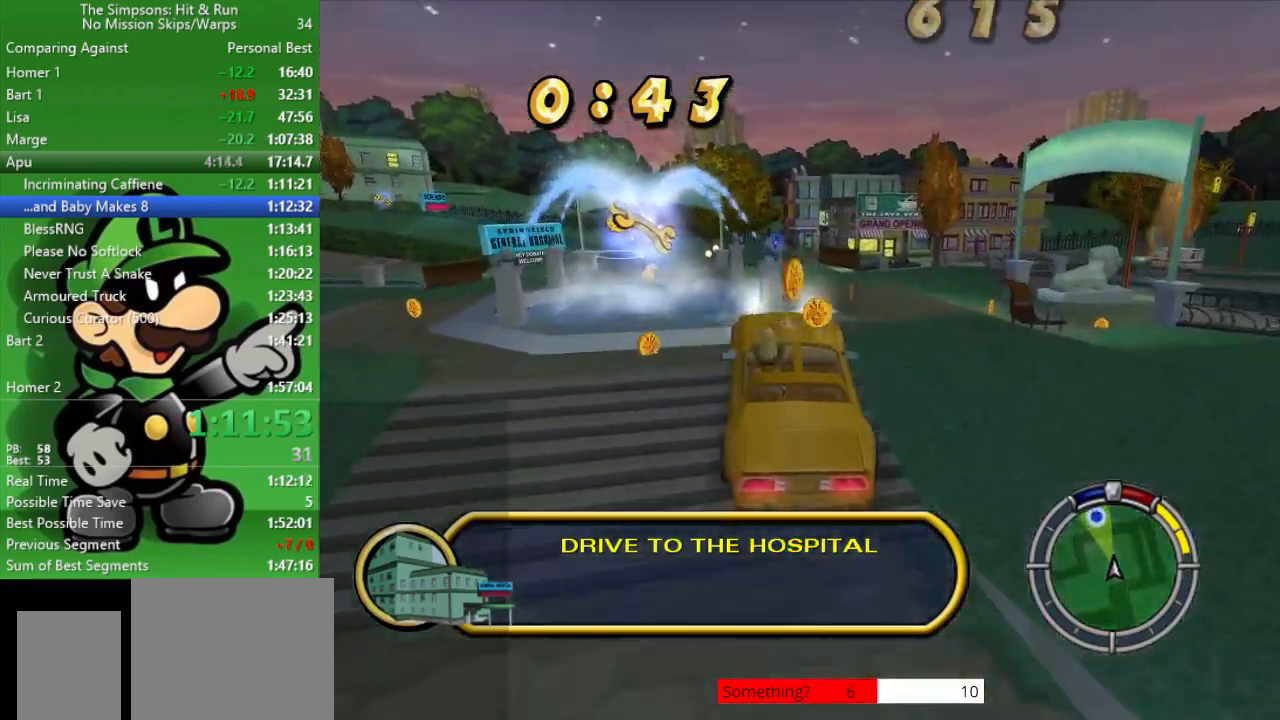
{"buttons": ["L2"], "left_stick": "up-left", "right_stick": "center", "events": [[383, "left_stick", "up-left"]]}
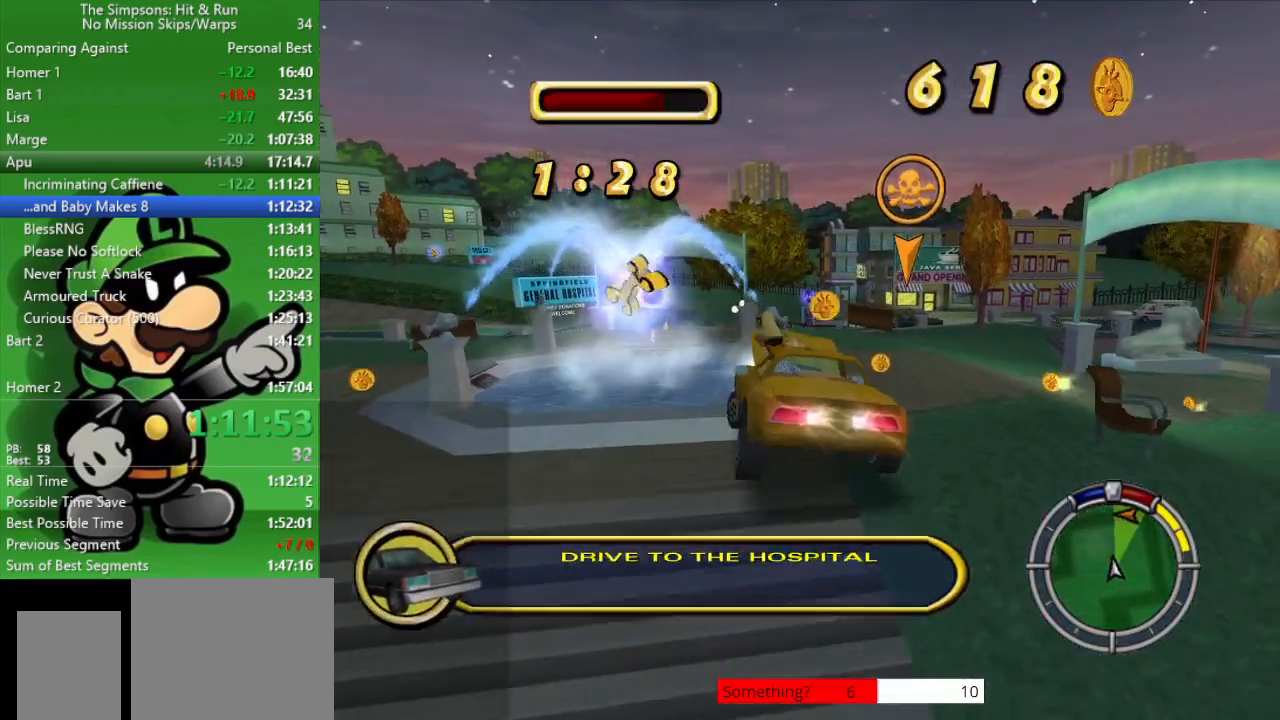
{"buttons": ["L2"], "left_stick": "center", "right_stick": "center", "events": [[83, "left_stick", "center"], [233, "left_stick", "up-left"], [483, "left_stick", "center"]]}
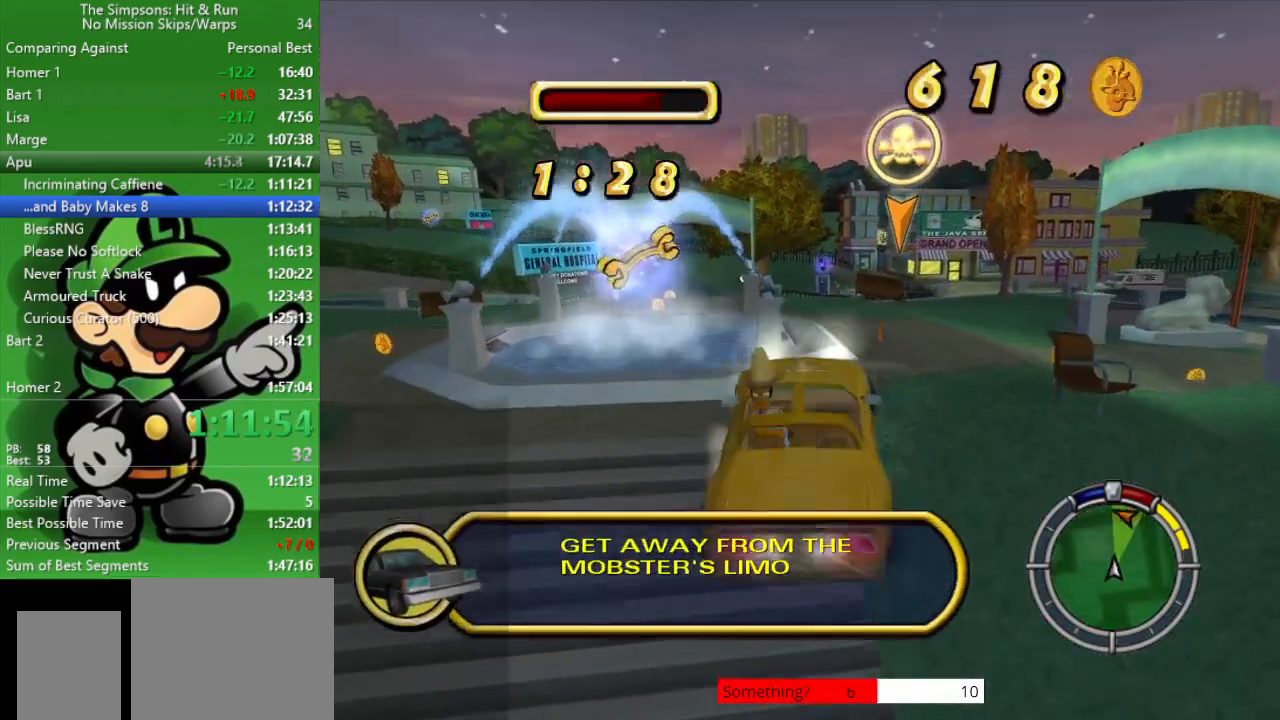
{"buttons": ["L2"], "left_stick": "center", "right_stick": "center", "events": []}
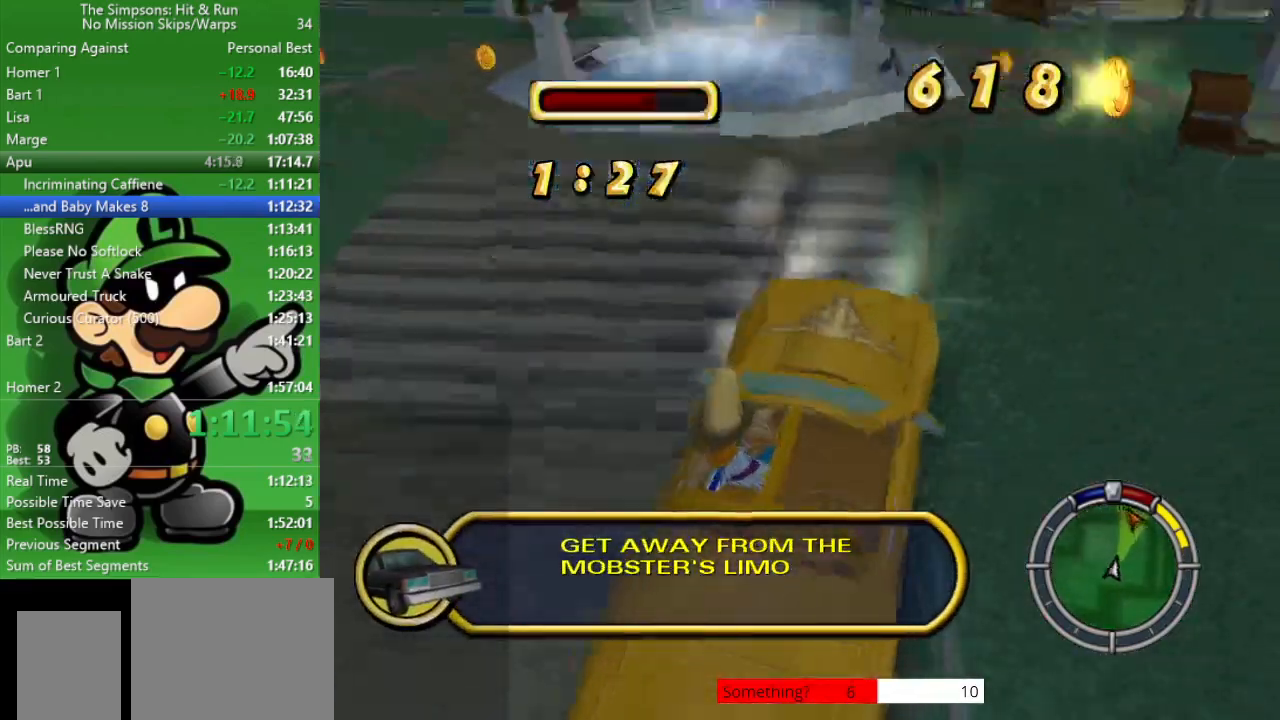
{"buttons": ["L2"], "left_stick": "down-right", "right_stick": "center", "events": [[367, "left_stick", "down-right"]]}
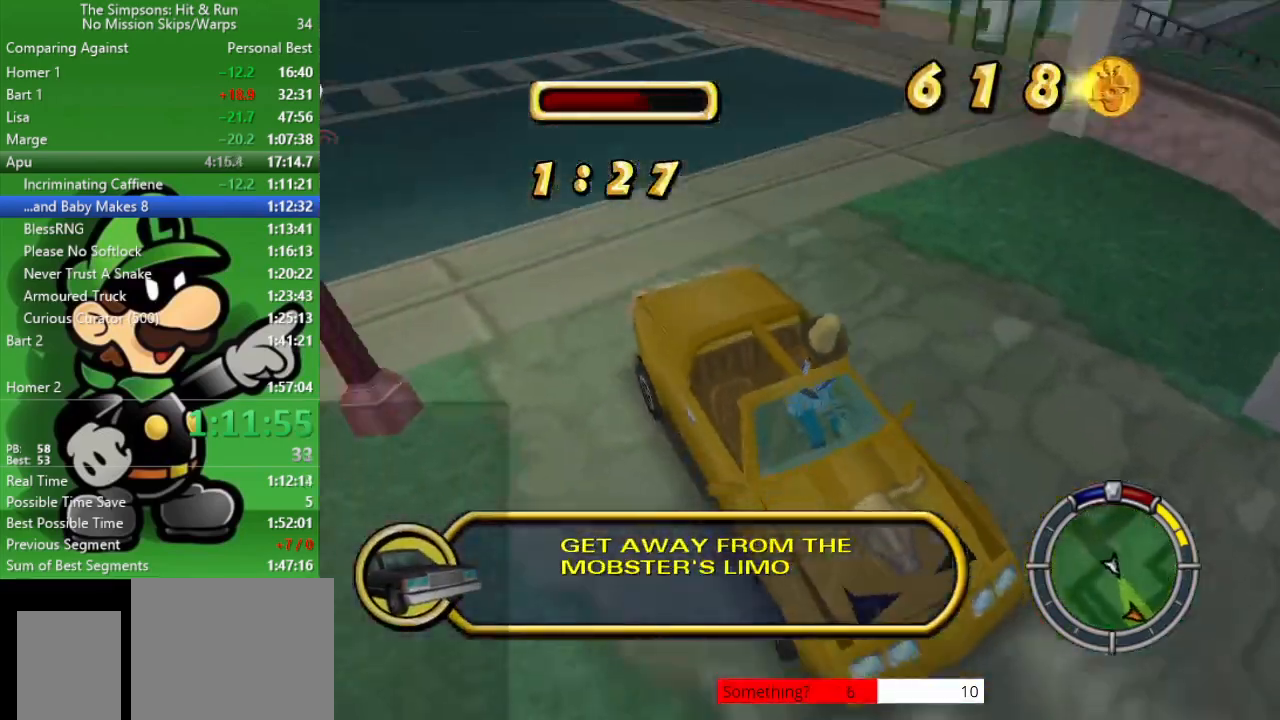
{"buttons": ["L2"], "left_stick": "down-right", "right_stick": "center", "events": []}
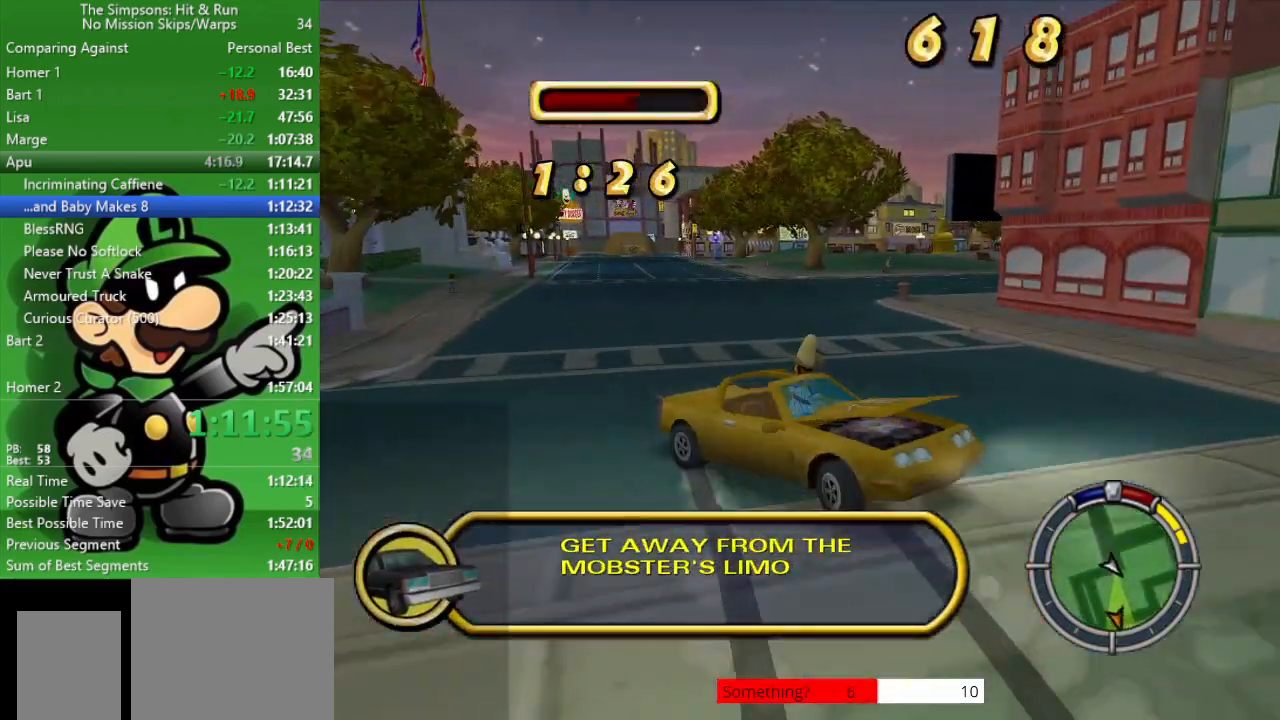
{"buttons": ["CIRCLE"], "left_stick": "center", "right_stick": "center", "events": [[150, "L2", "up"], [150, "left_stick", "center"], [217, "CIRCLE", "down"]]}
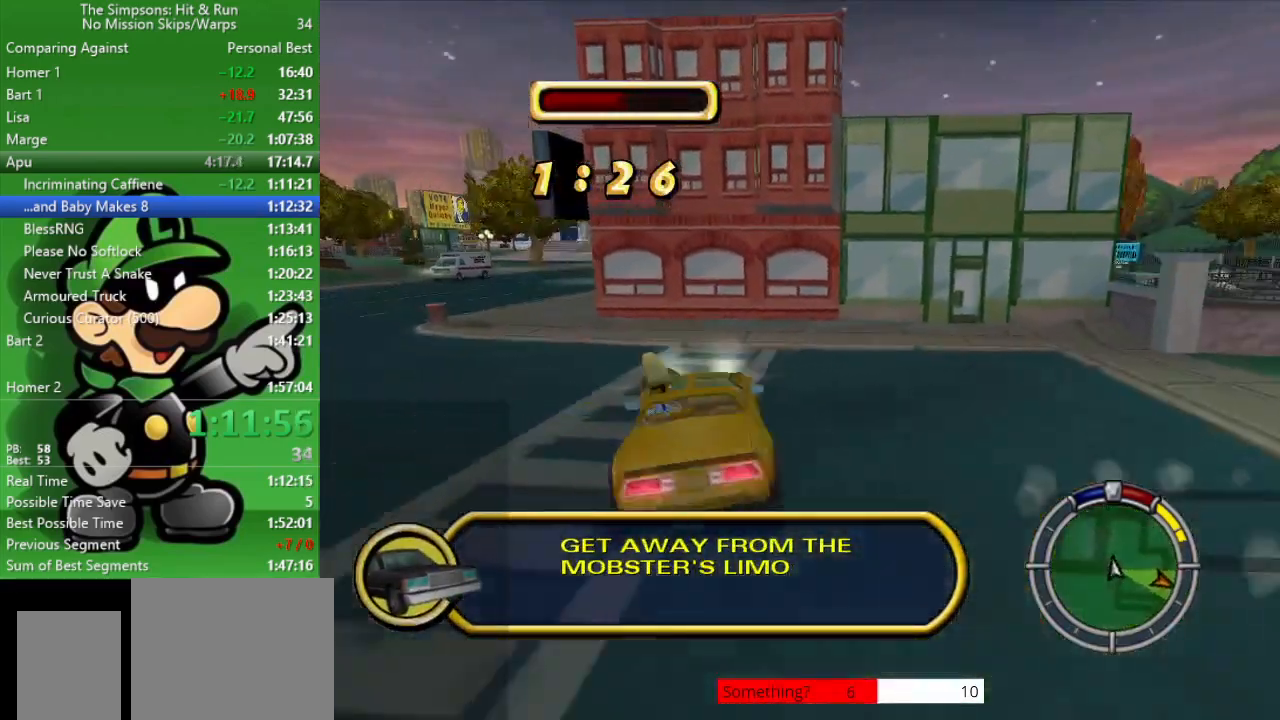
{"buttons": ["CIRCLE"], "left_stick": "center", "right_stick": "center", "events": [[17, "left_stick", "up-left"], [400, "left_stick", "center"]]}
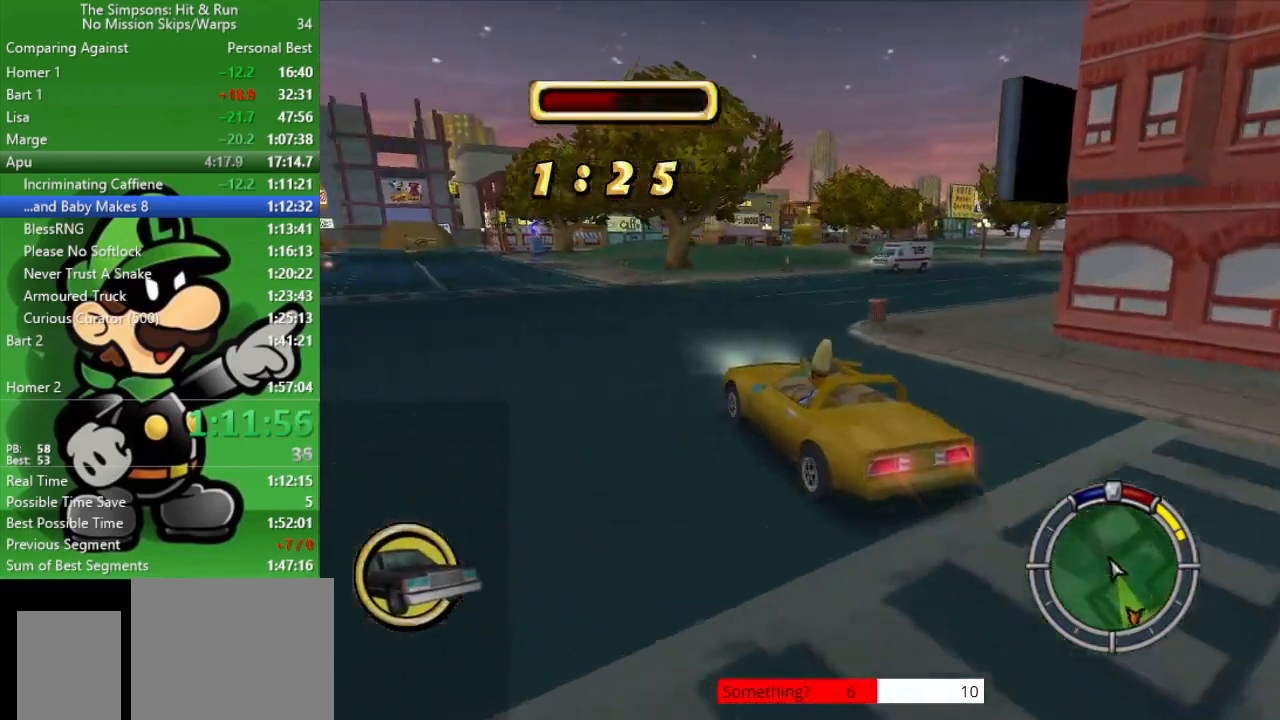
{"buttons": ["CIRCLE"], "left_stick": "center", "right_stick": "center", "events": []}
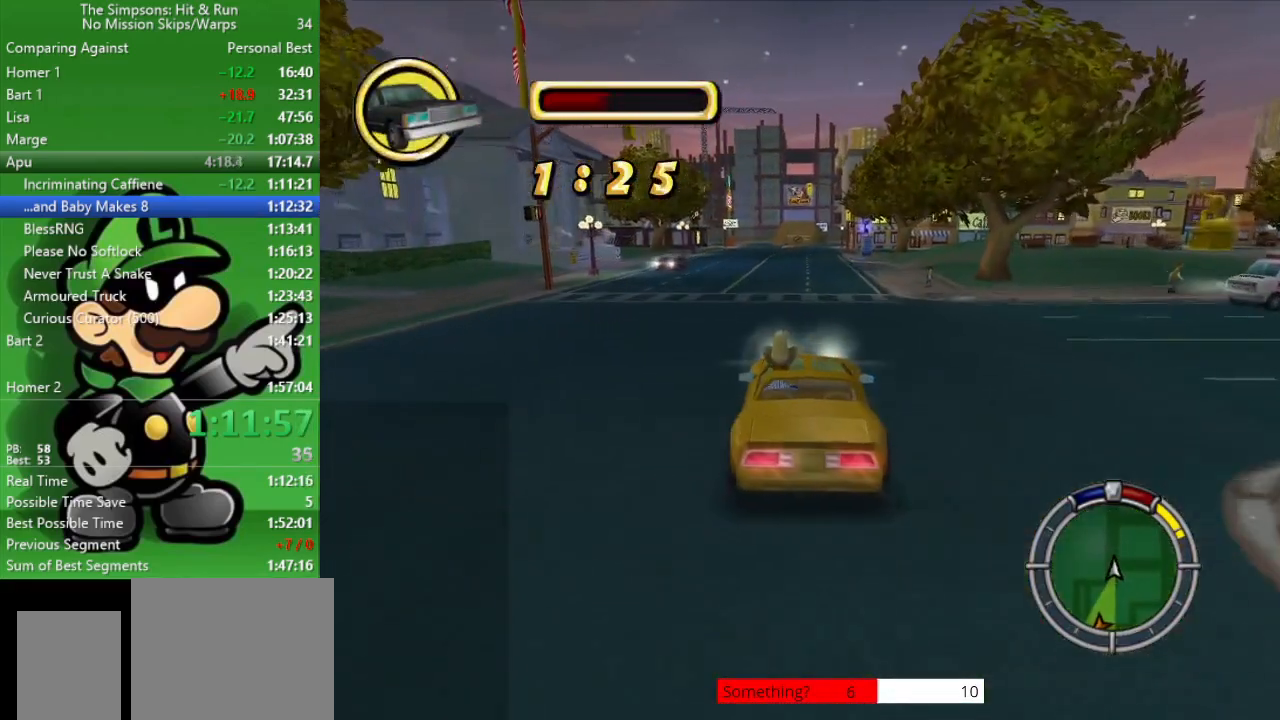
{"buttons": ["CIRCLE"], "left_stick": "center", "right_stick": "center", "events": []}
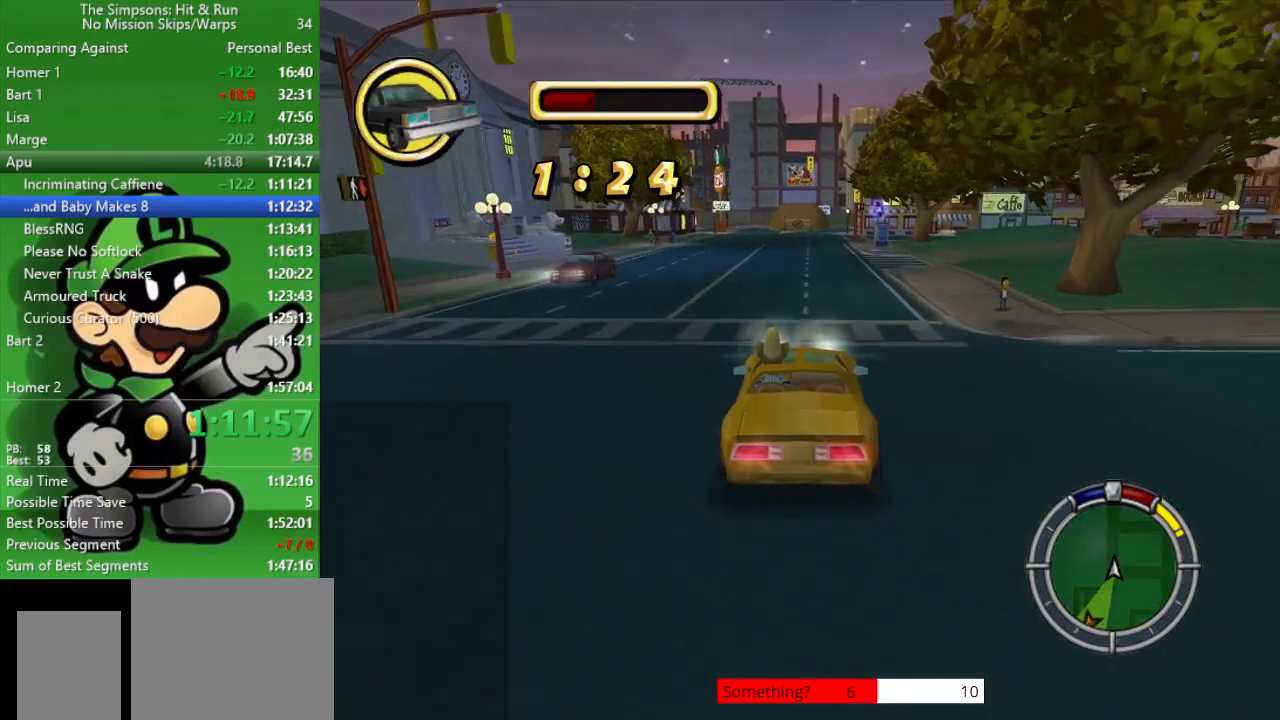
{"buttons": ["CIRCLE"], "left_stick": "center", "right_stick": "center", "events": []}
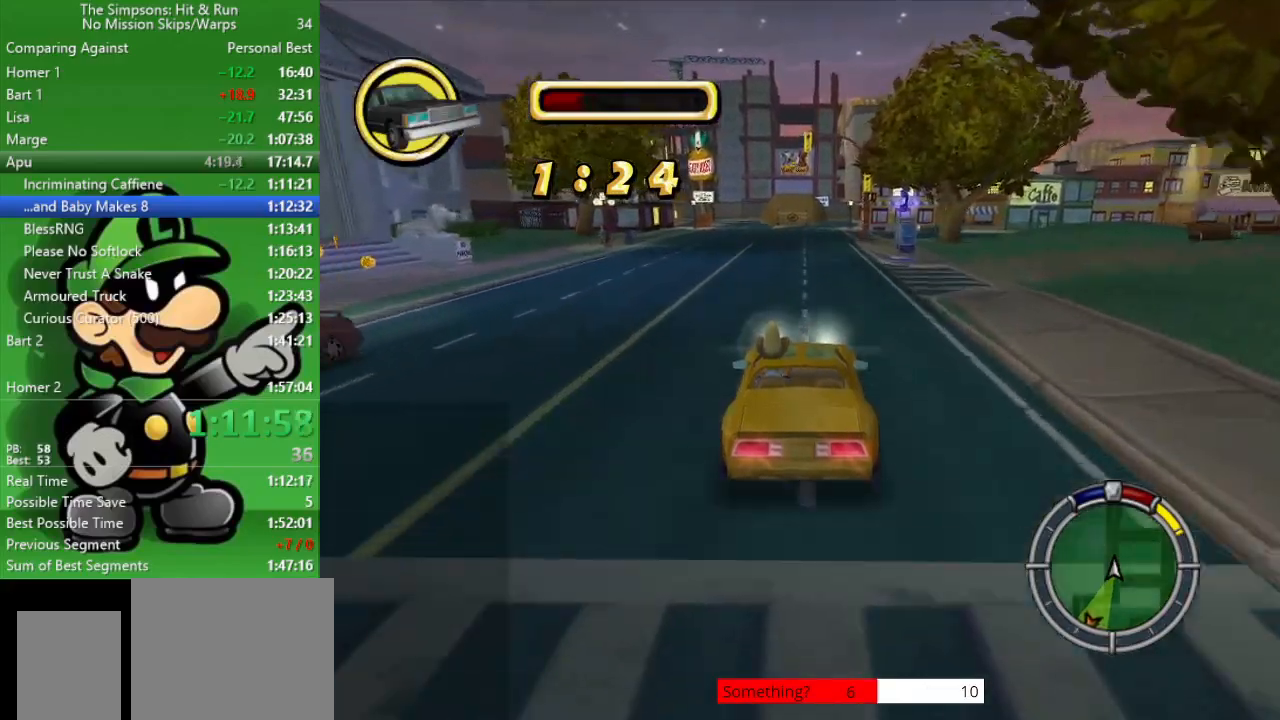
{"buttons": ["CIRCLE"], "left_stick": "center", "right_stick": "center", "events": [[217, "left_stick", "right"], [300, "left_stick", "center"]]}
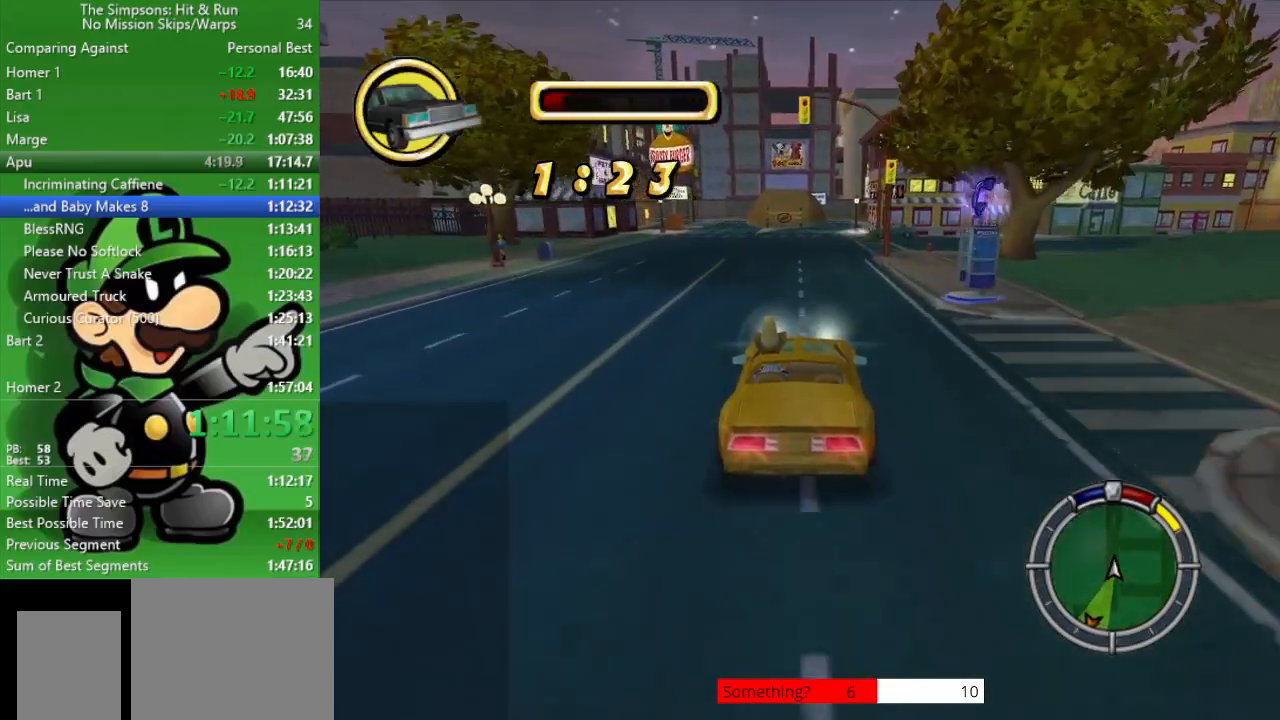
{"buttons": ["CIRCLE"], "left_stick": "down-right", "right_stick": "center", "events": [[433, "left_stick", "down-right"]]}
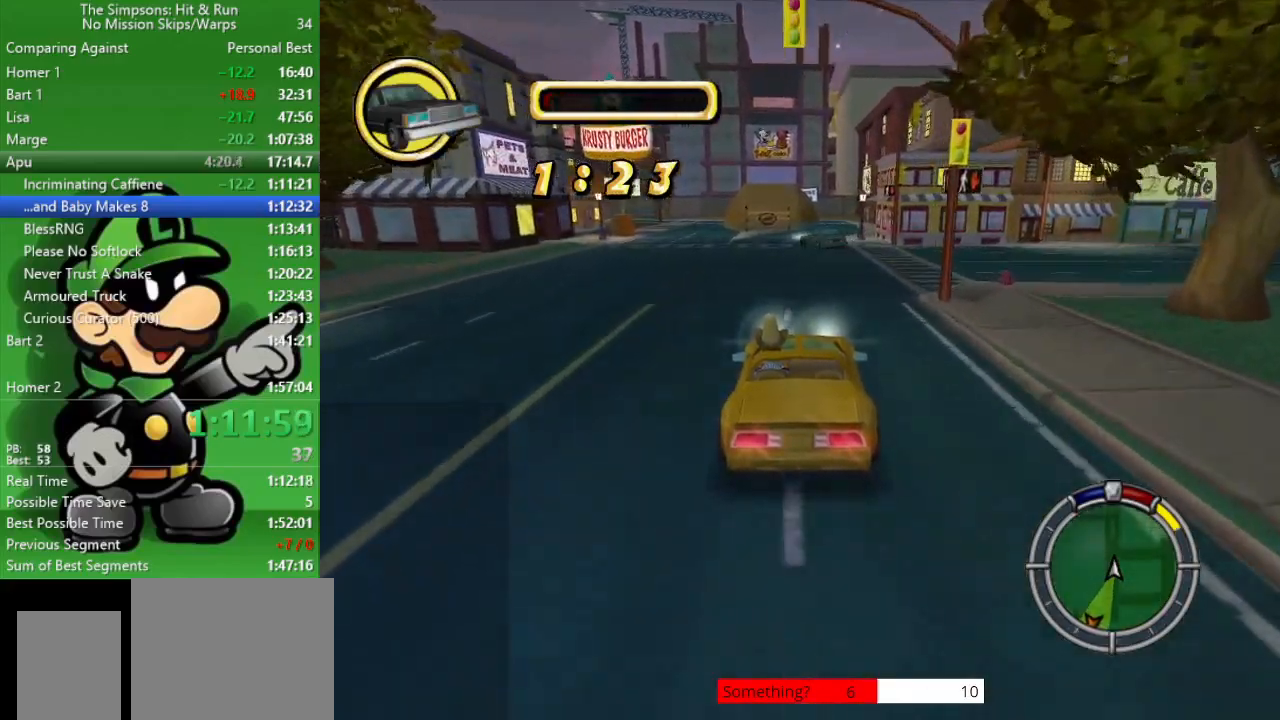
{"buttons": ["CROSS", "L2"], "left_stick": "left", "right_stick": "center", "events": [[67, "left_stick", "center"], [150, "left_stick", "left"], [400, "CIRCLE", "up"], [417, "CROSS", "down"], [450, "L2", "down"]]}
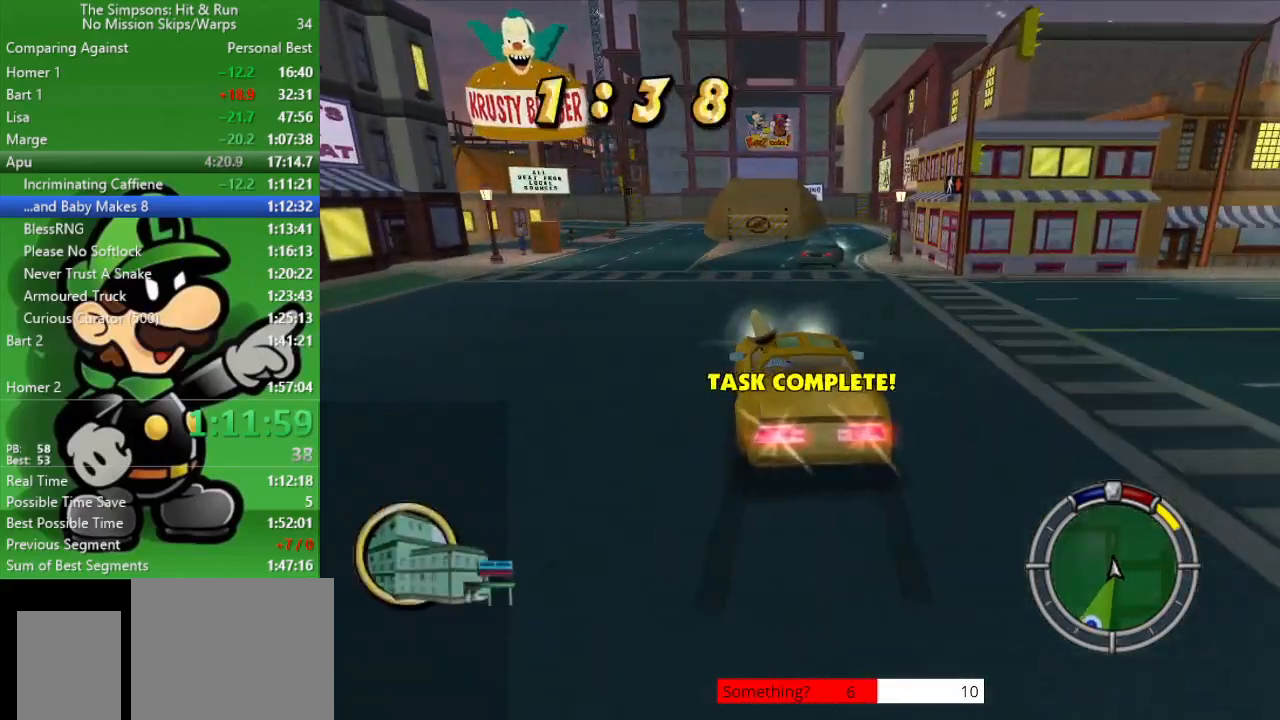
{"buttons": ["CROSS", "L2"], "left_stick": "left", "right_stick": "center", "events": []}
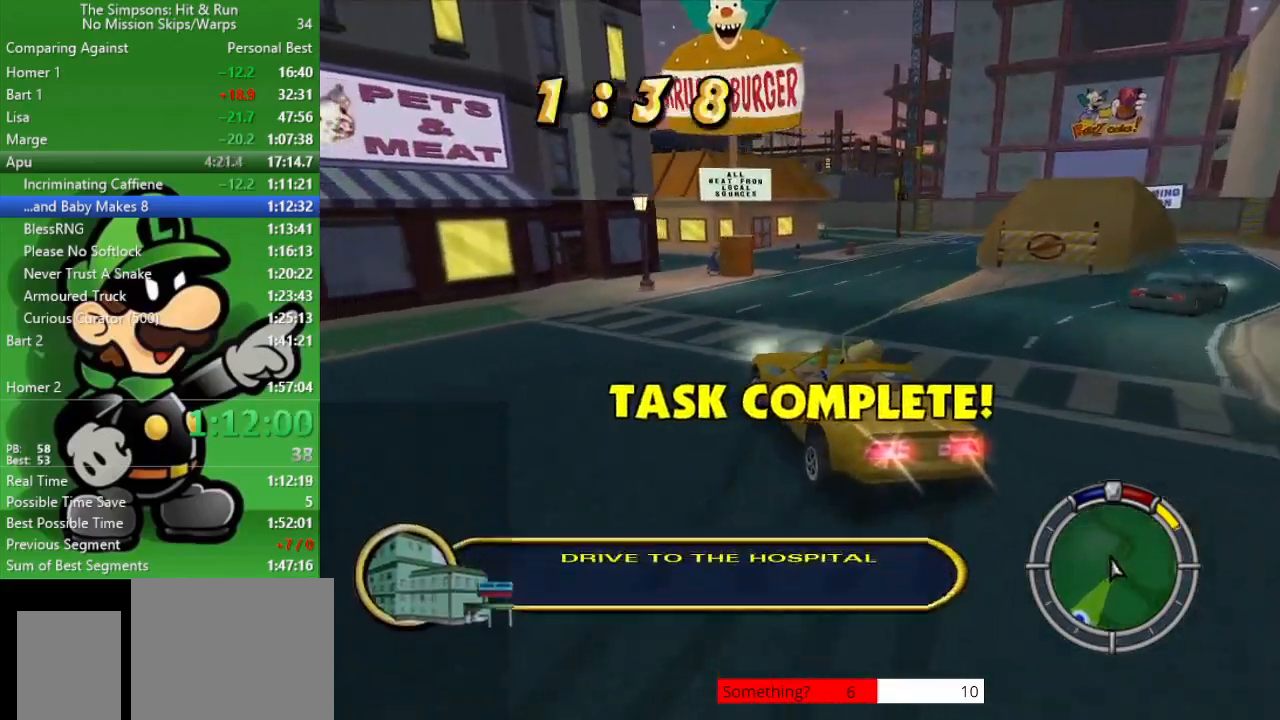
{"buttons": ["CIRCLE"], "left_stick": "left", "right_stick": "center", "events": [[117, "L2", "up"], [317, "CIRCLE", "down"], [317, "CROSS", "up"]]}
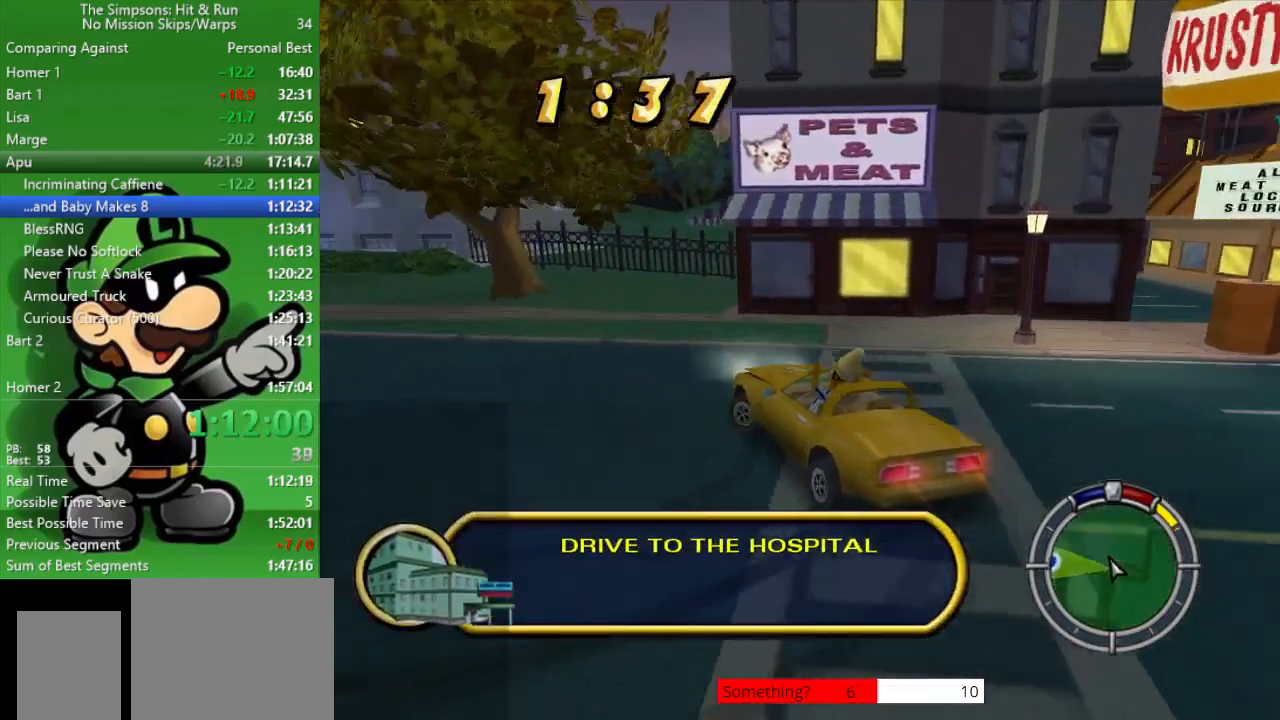
{"buttons": ["CIRCLE"], "left_stick": "center", "right_stick": "center", "events": [[500, "left_stick", "center"]]}
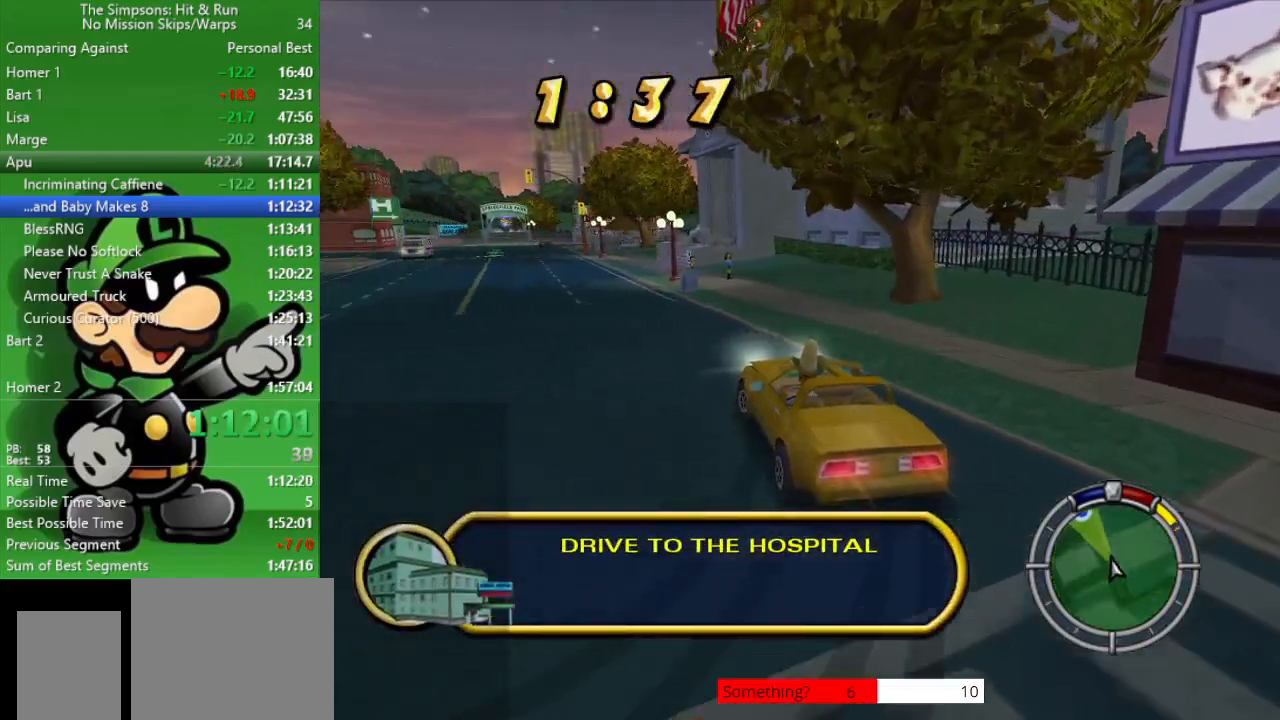
{"buttons": ["CIRCLE"], "left_stick": "up-left", "right_stick": "center", "events": [[367, "left_stick", "up-left"]]}
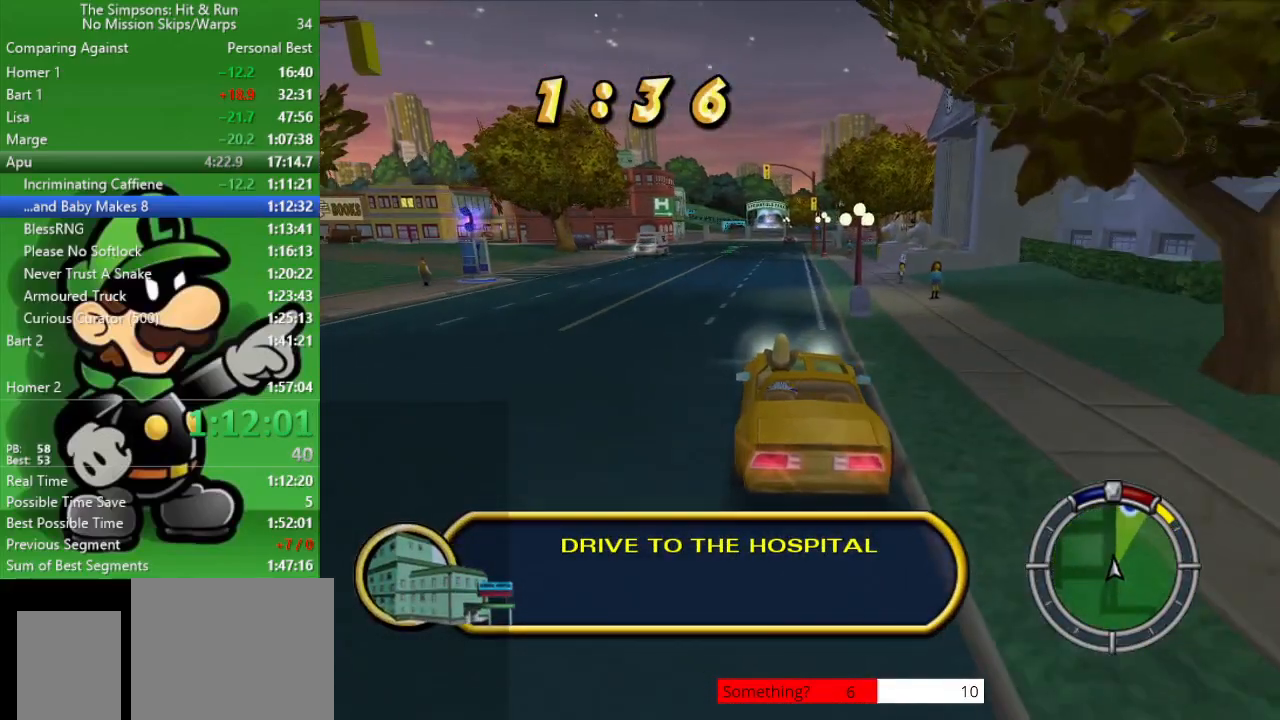
{"buttons": ["CIRCLE"], "left_stick": "right", "right_stick": "center", "events": [[17, "left_stick", "center"], [400, "left_stick", "right"]]}
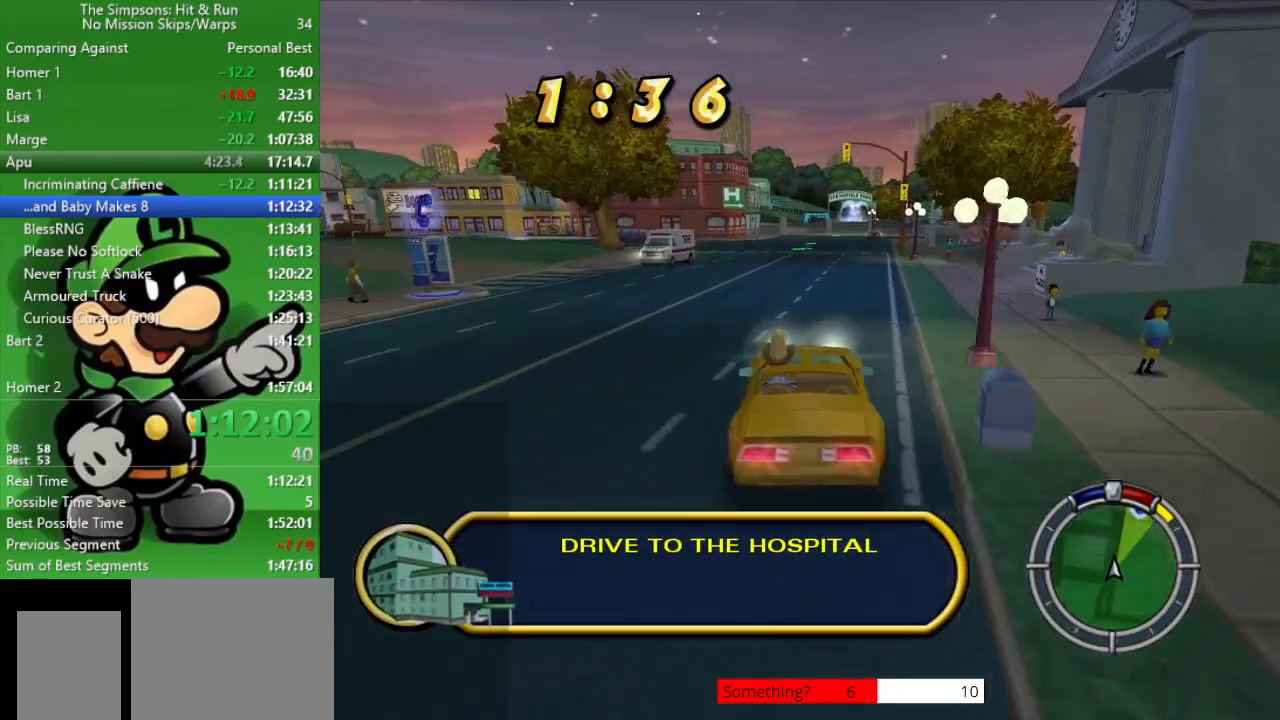
{"buttons": ["CROSS"], "left_stick": "right", "right_stick": "center", "events": [[17, "CIRCLE", "up"], [100, "CROSS", "down"]]}
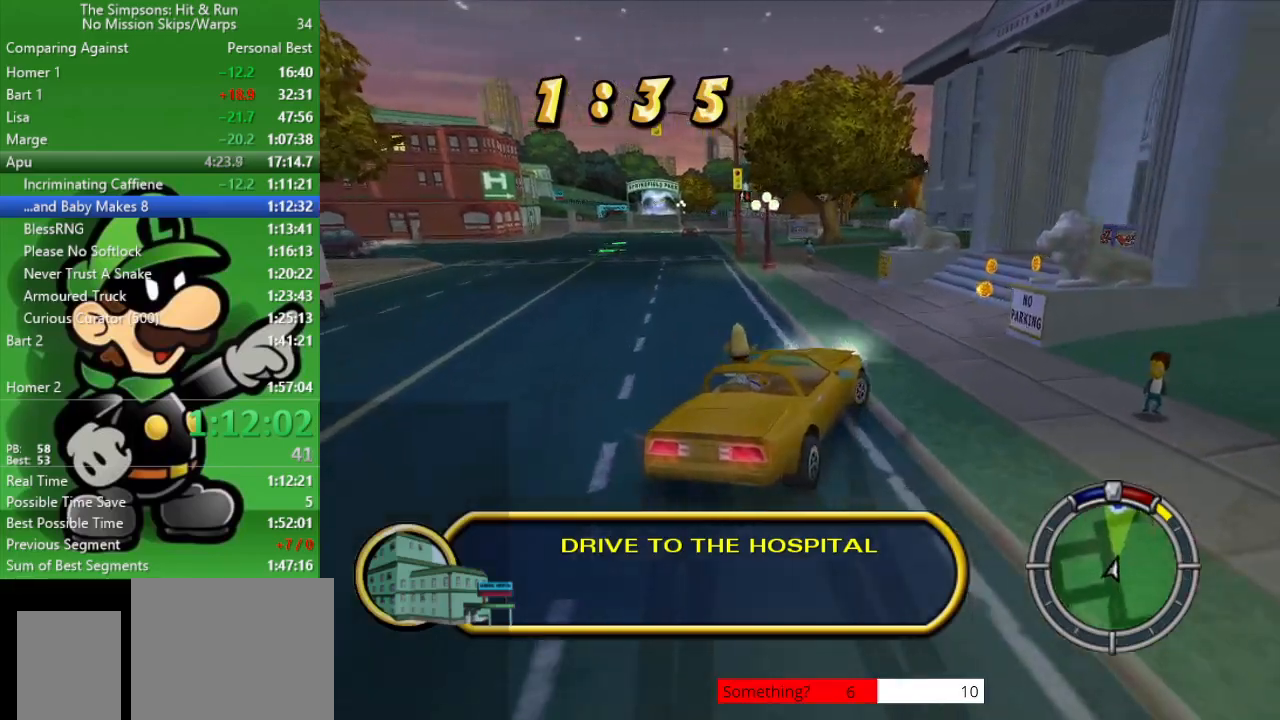
{"buttons": ["CIRCLE"], "left_stick": "down-right", "right_stick": "center", "events": [[83, "CROSS", "up"], [150, "left_stick", "center"], [217, "CIRCLE", "down"], [417, "left_stick", "down-right"]]}
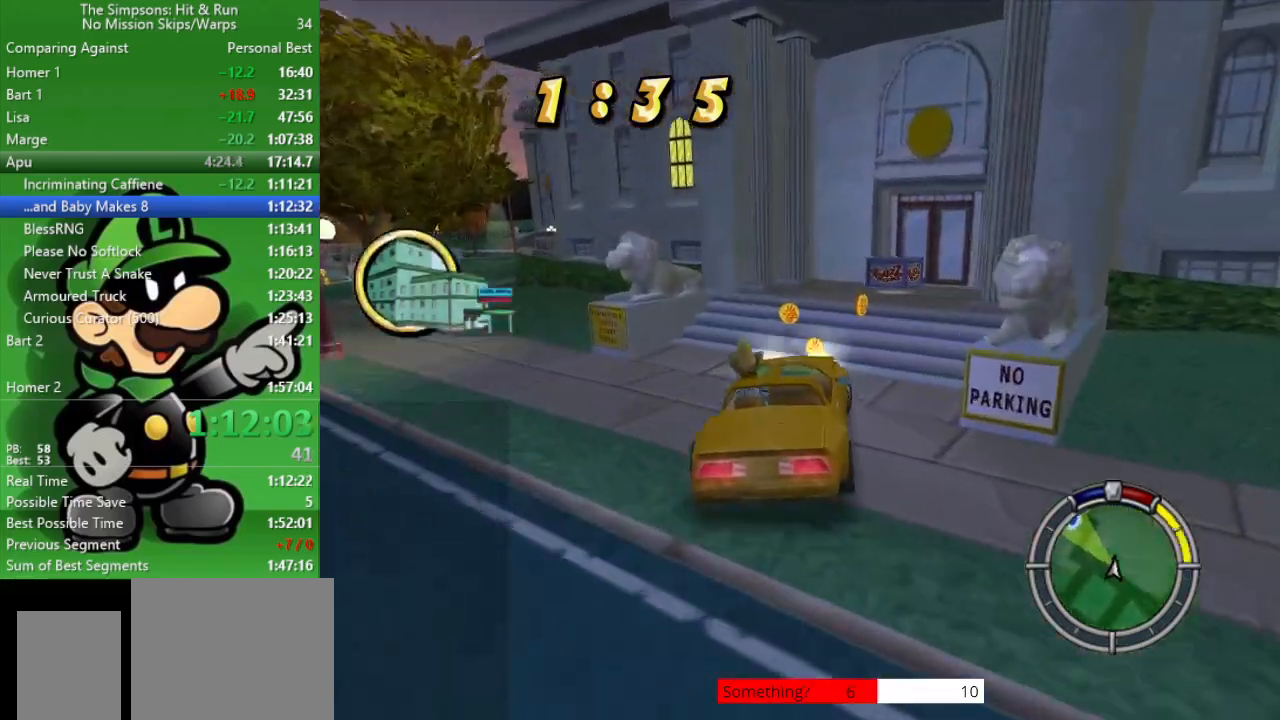
{"buttons": [], "left_stick": "center", "right_stick": "center", "events": [[167, "CIRCLE", "up"], [467, "left_stick", "center"]]}